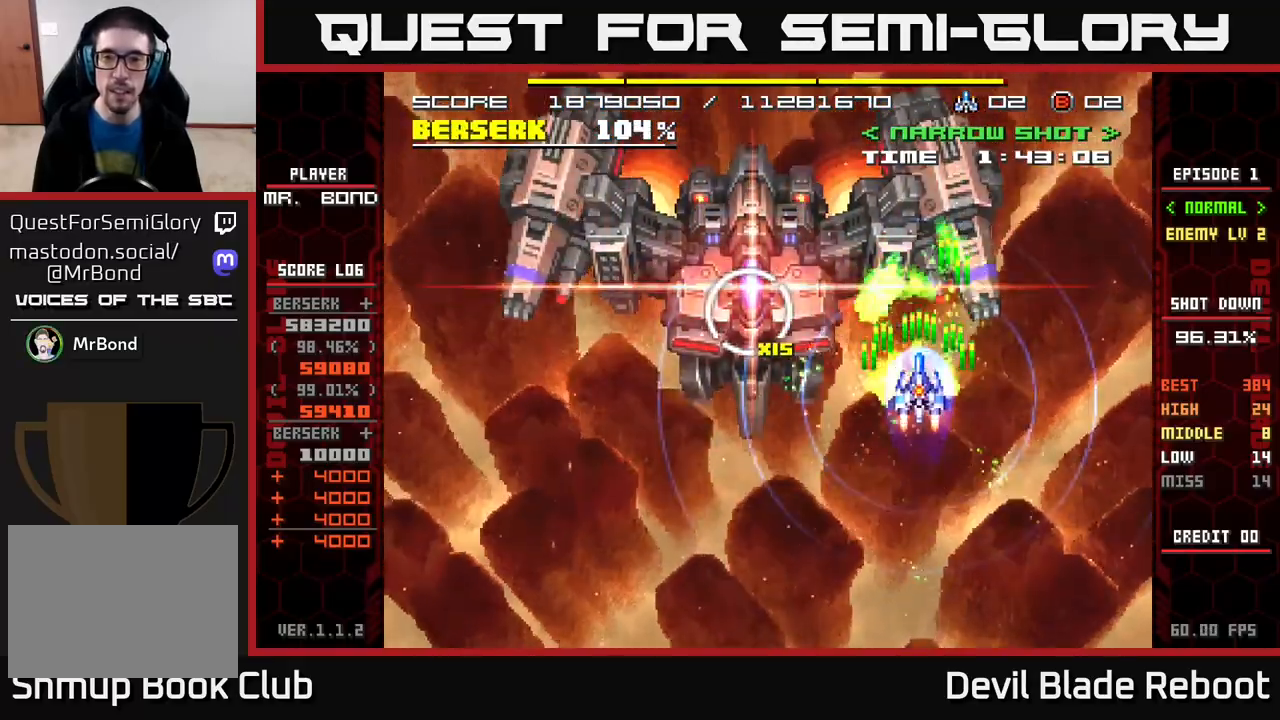
Gameplay with a controller (Xbox layout); each line is a JSON object with the inputs held at the frame after it. "events" lists button and stick changes between this image and that frame as [ms after this image, input, new state], when the widget could be followed in between. Not read: left_stick right_stick.
{"buttons": ["X"], "events": [[150, "DPAD_UP", "down"], [233, "DPAD_UP", "up"]]}
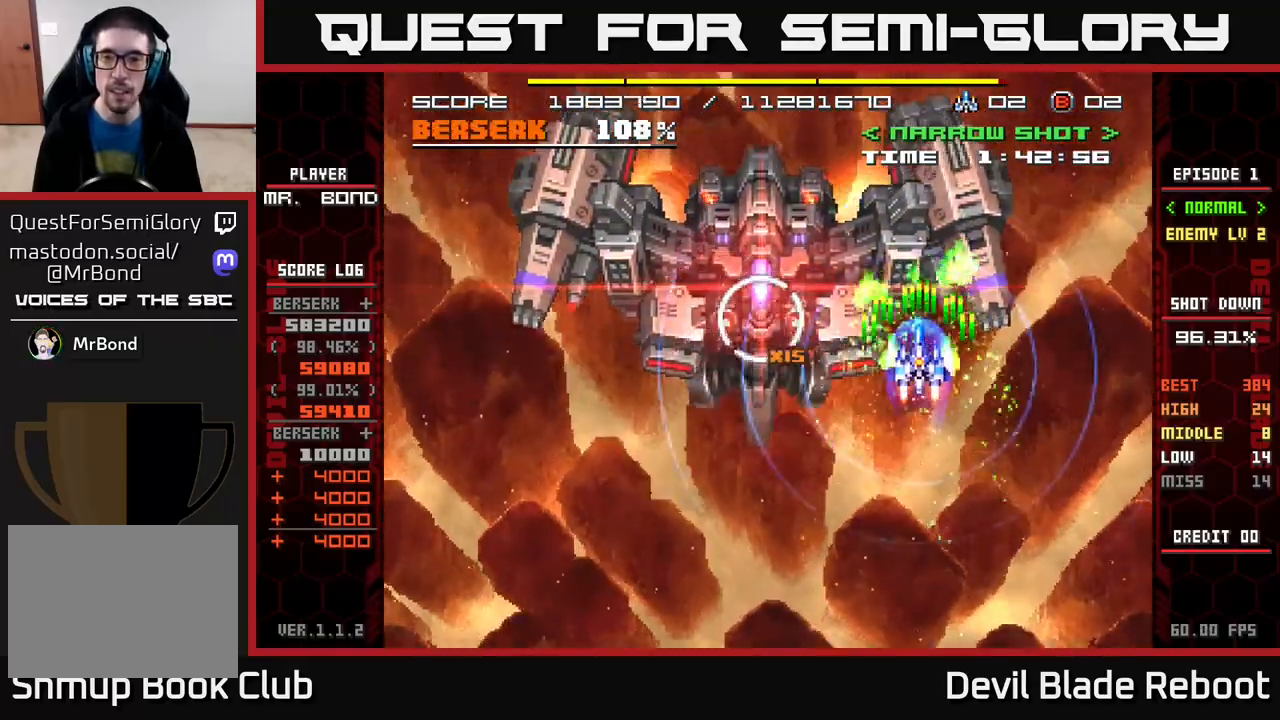
{"buttons": ["X", "DPAD_DOWN", "DPAD_LEFT"], "events": [[217, "DPAD_DOWN", "down"], [433, "DPAD_LEFT", "down"]]}
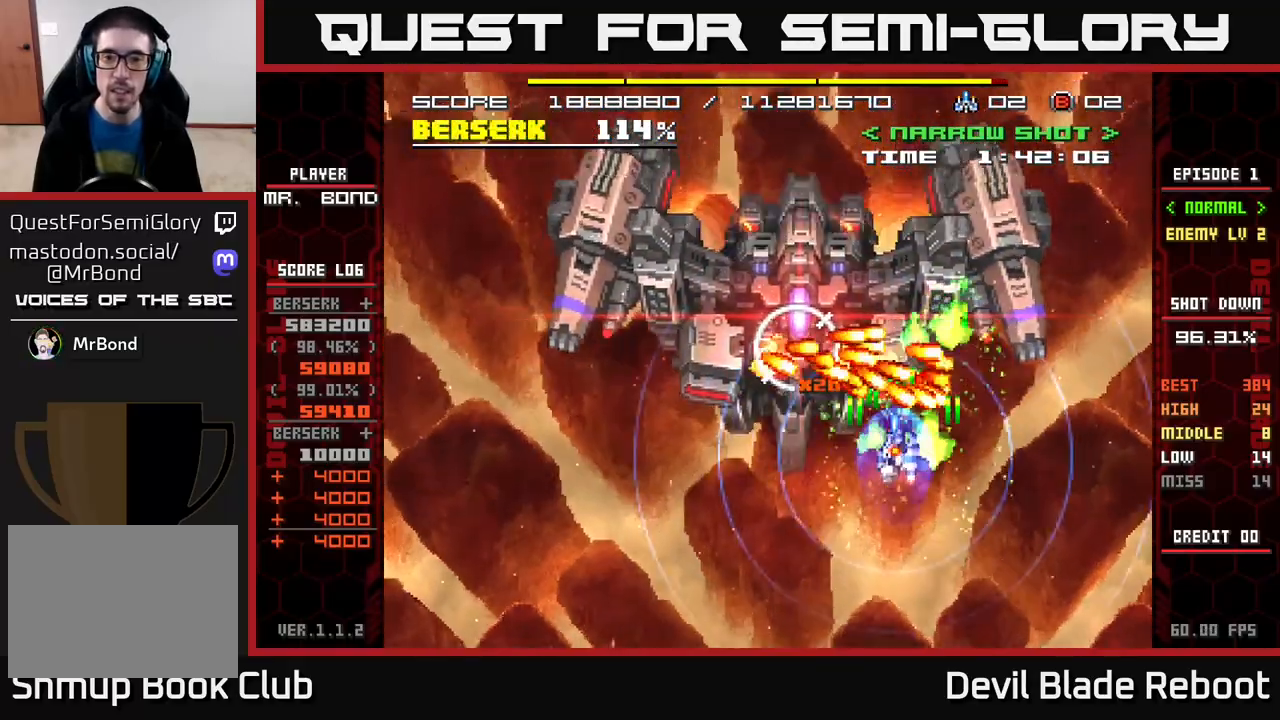
{"buttons": ["X"], "events": [[17, "DPAD_DOWN", "up"], [250, "DPAD_LEFT", "up"]]}
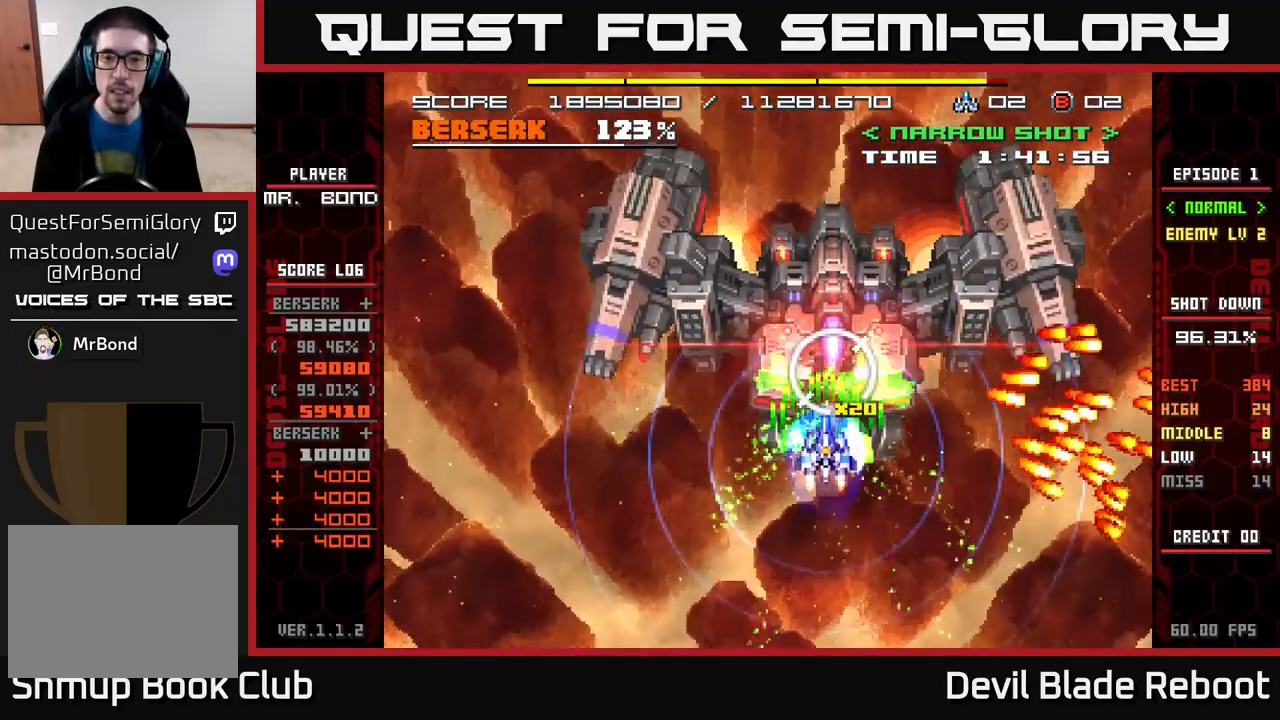
{"buttons": ["X"], "events": []}
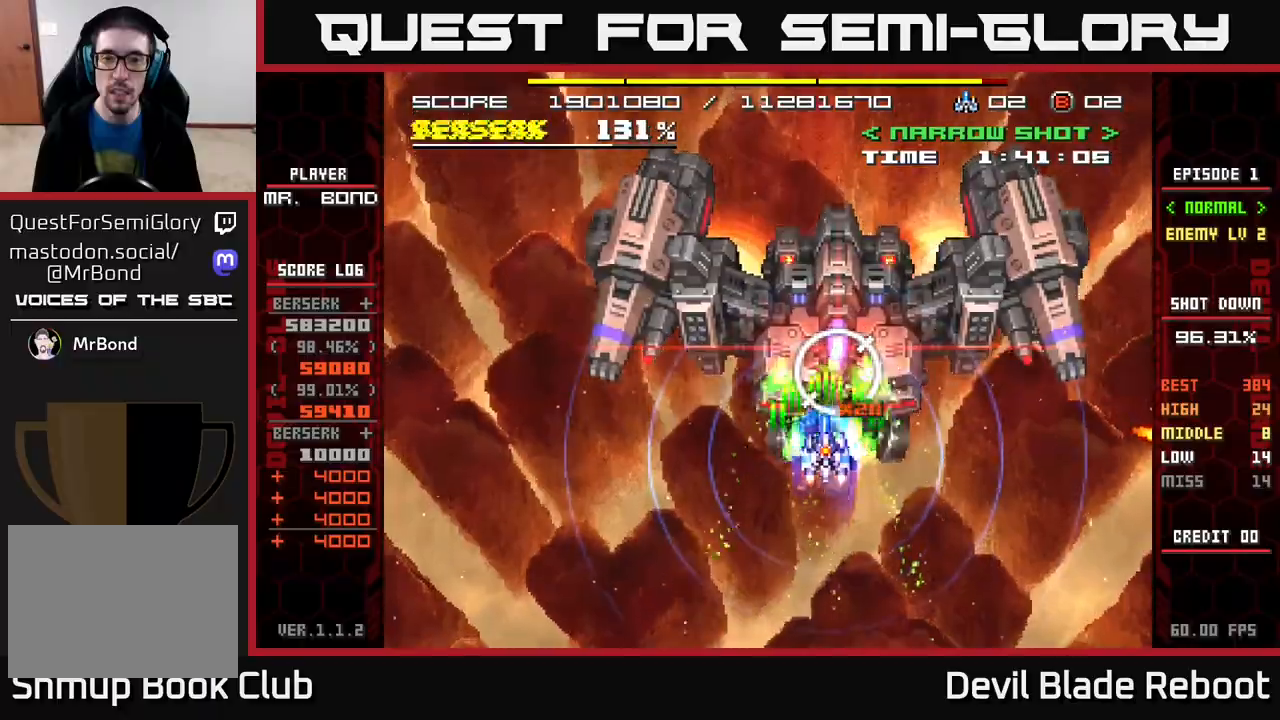
{"buttons": ["X"], "events": []}
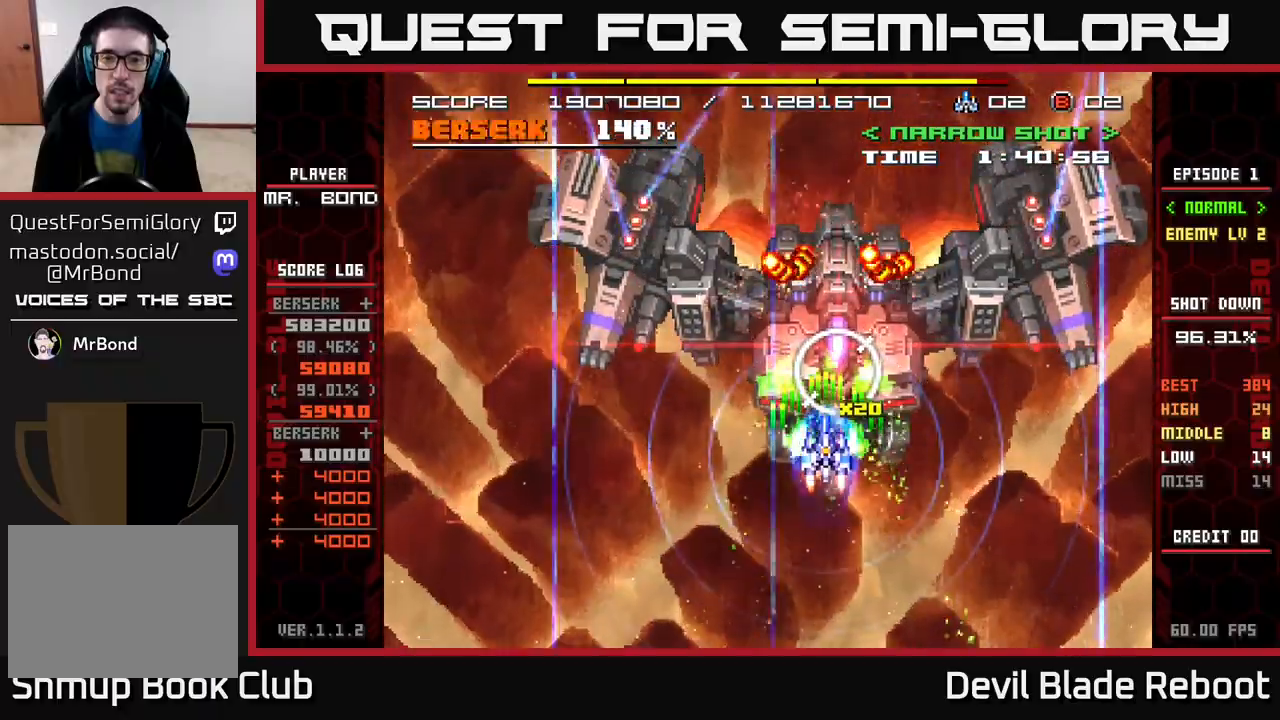
{"buttons": ["X", "R2"], "events": [[467, "R2", "down"]]}
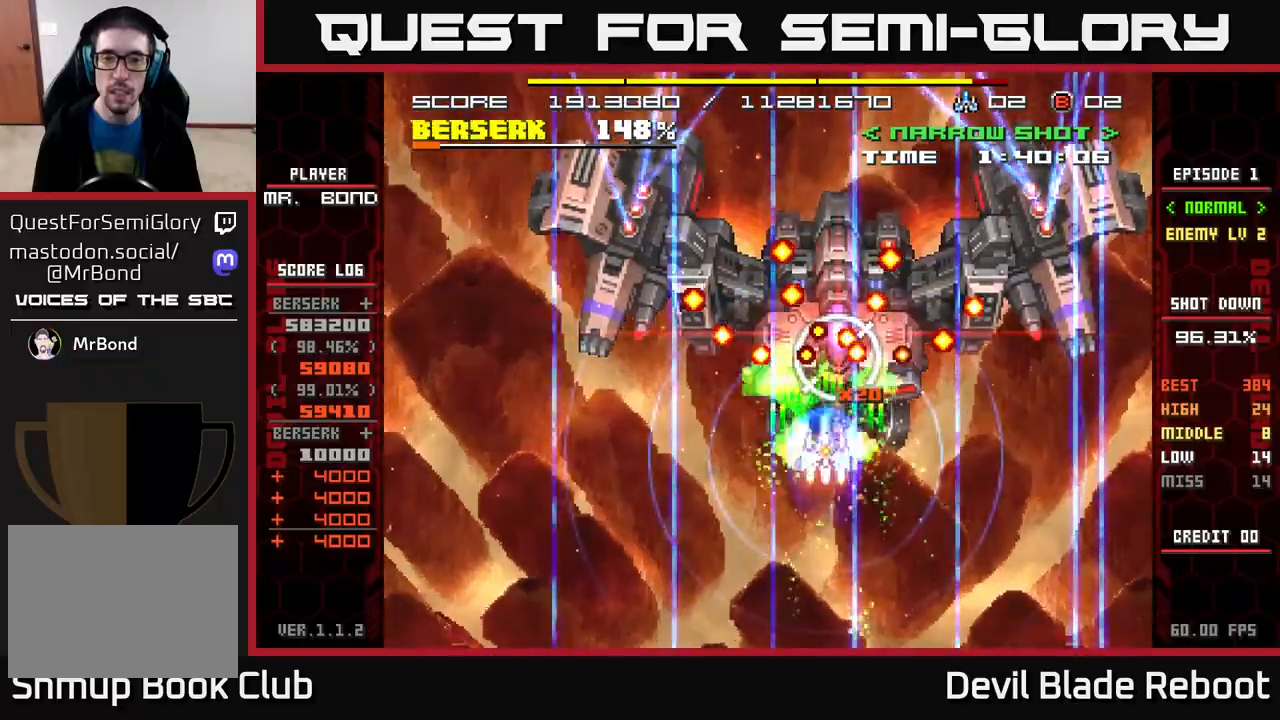
{"buttons": ["X", "R2", "DPAD_UP", "DPAD_LEFT"], "events": [[67, "DPAD_DOWN", "down"], [200, "DPAD_DOWN", "up"], [450, "DPAD_LEFT", "down"], [500, "DPAD_UP", "down"]]}
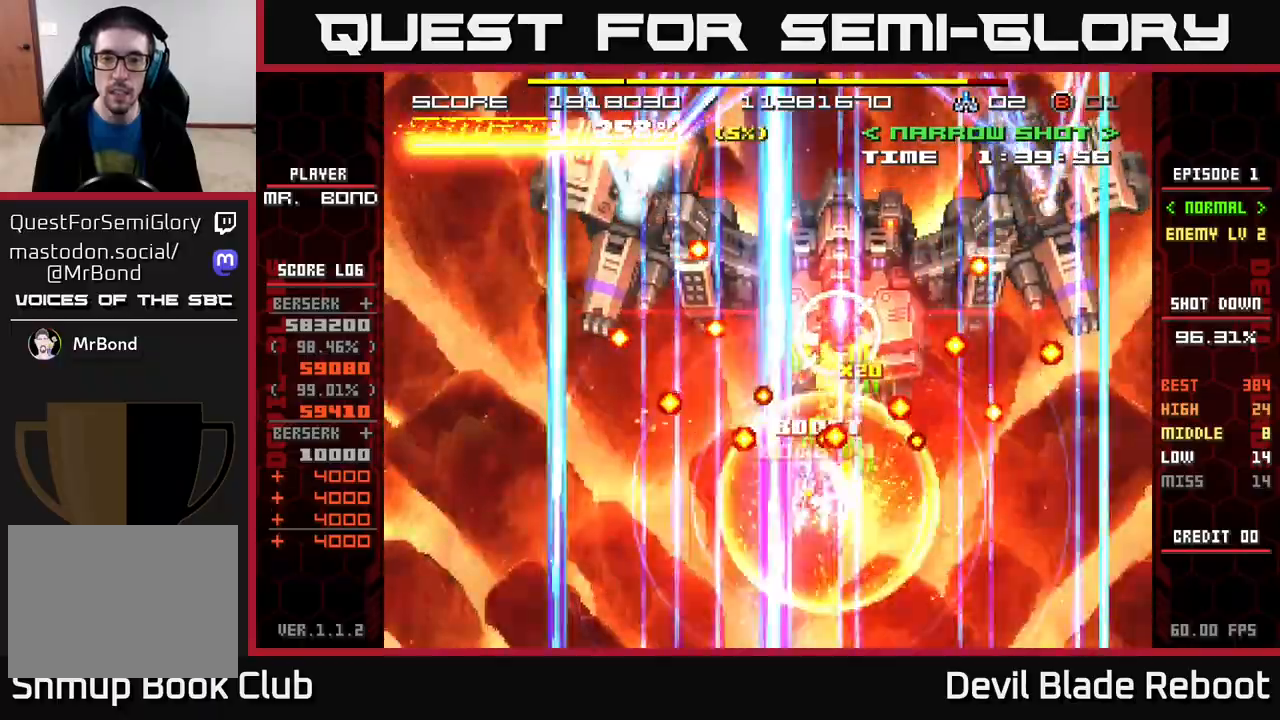
{"buttons": ["X"], "events": [[50, "DPAD_LEFT", "up"], [200, "DPAD_UP", "up"], [217, "R2", "up"], [450, "DPAD_UP", "down"], [500, "DPAD_UP", "up"]]}
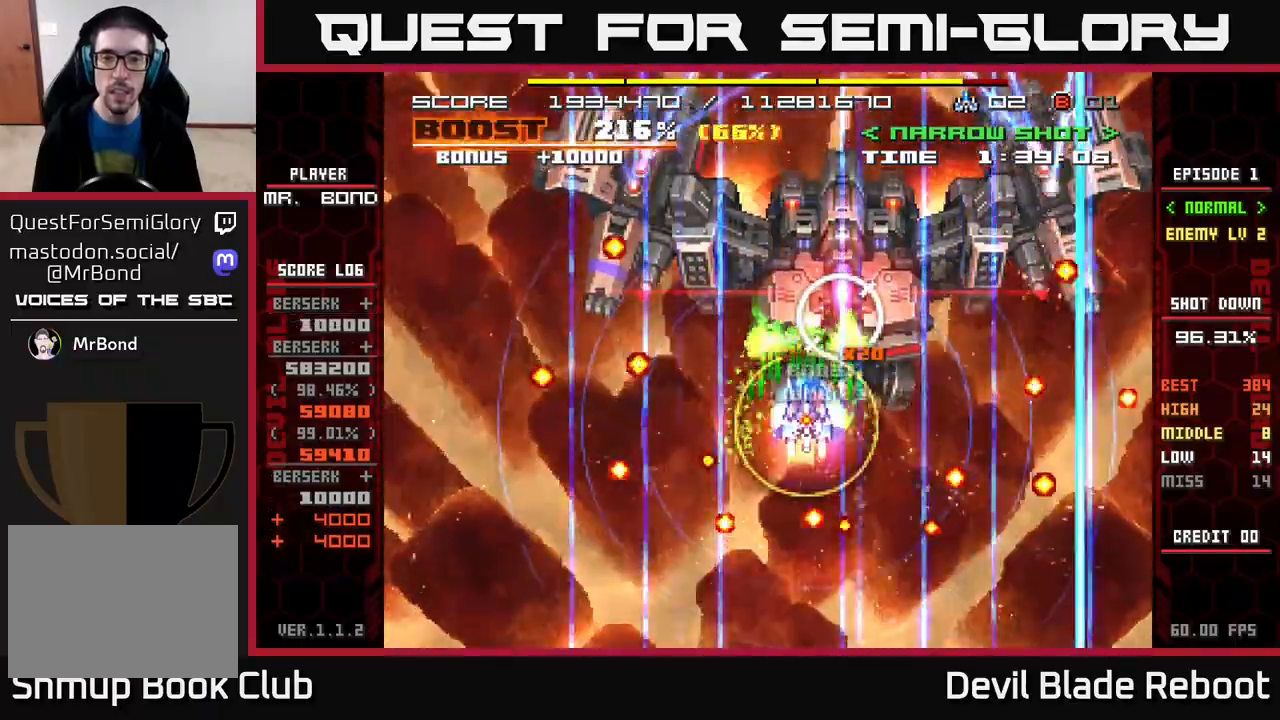
{"buttons": ["X"], "events": []}
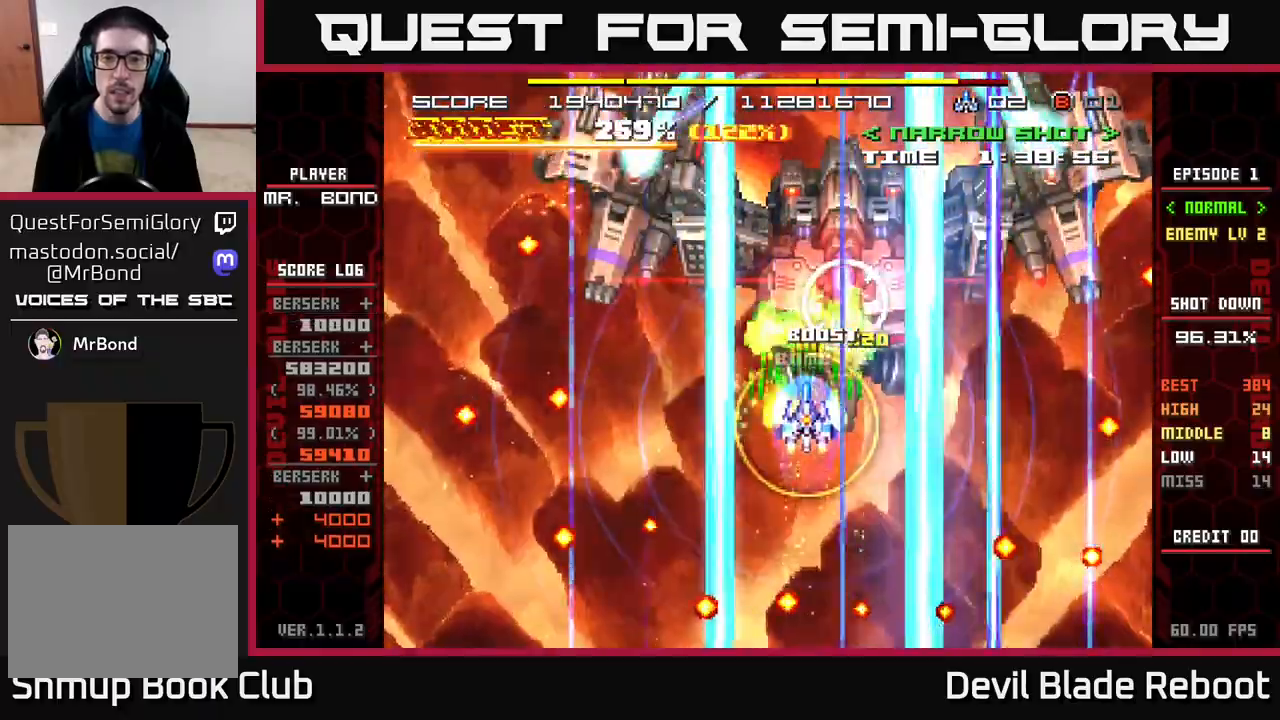
{"buttons": ["X"], "events": [[50, "DPAD_UP", "down"], [117, "DPAD_UP", "up"]]}
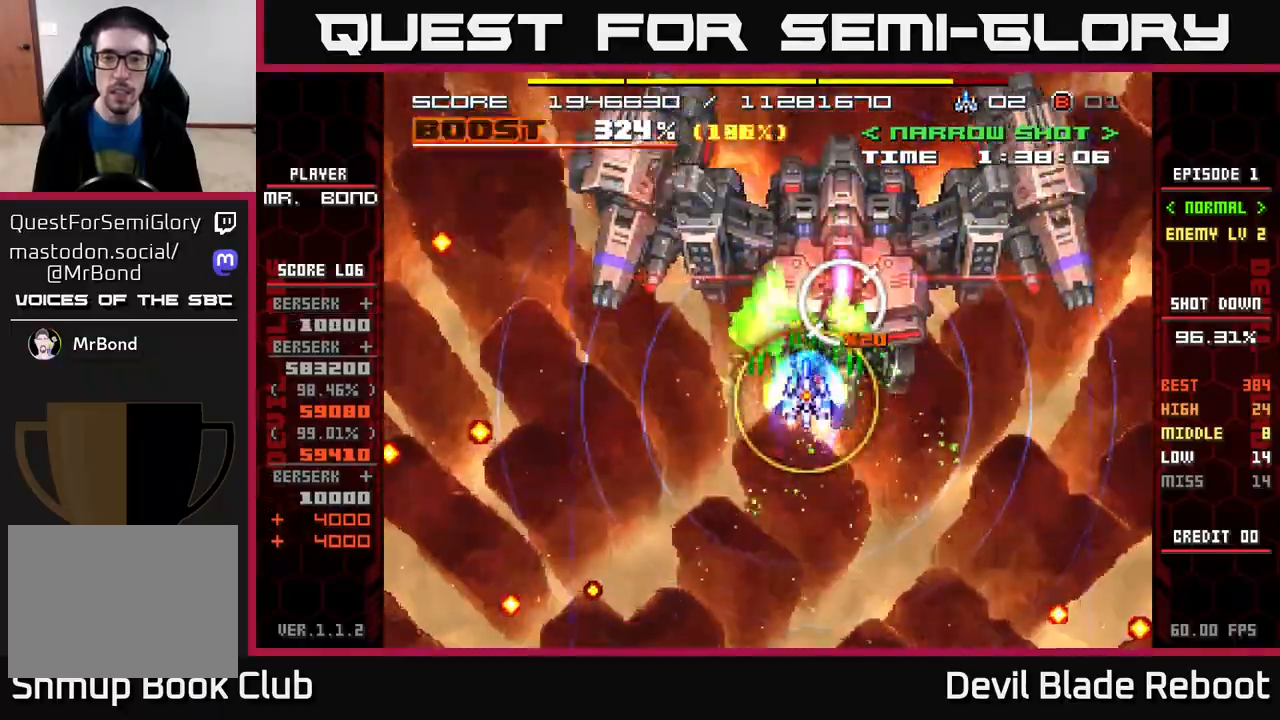
{"buttons": ["X"], "events": []}
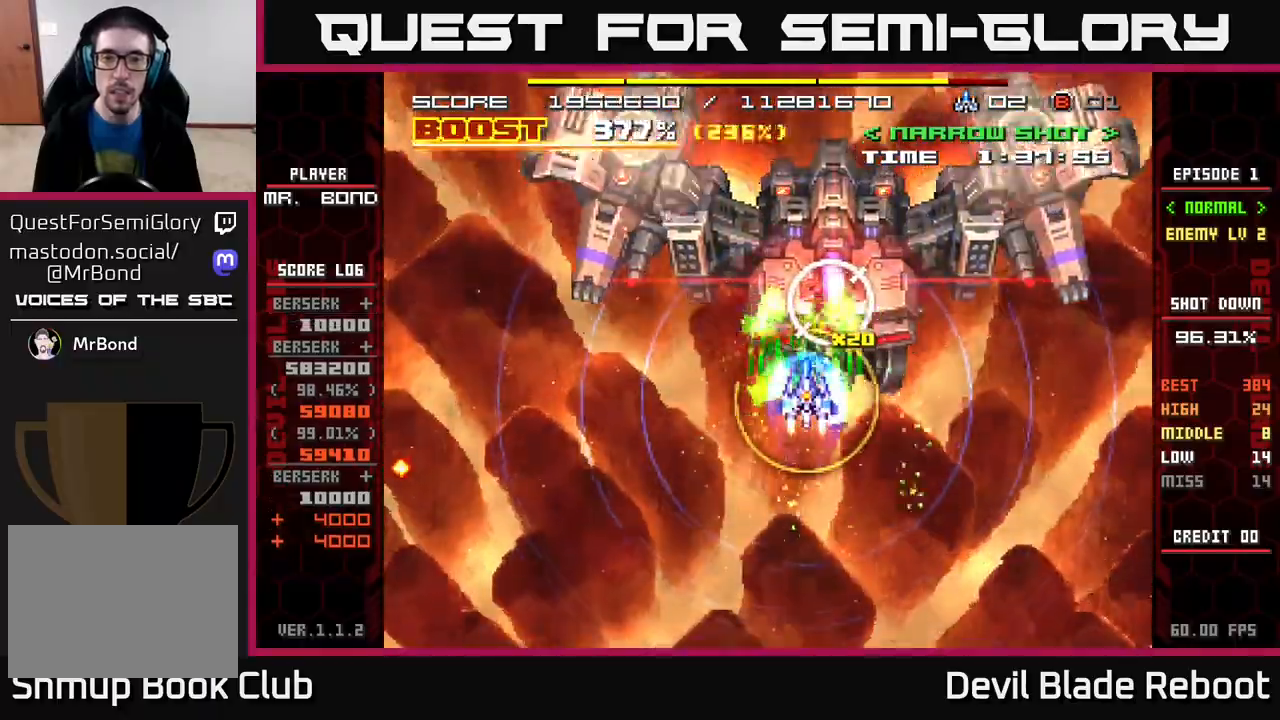
{"buttons": ["X"], "events": []}
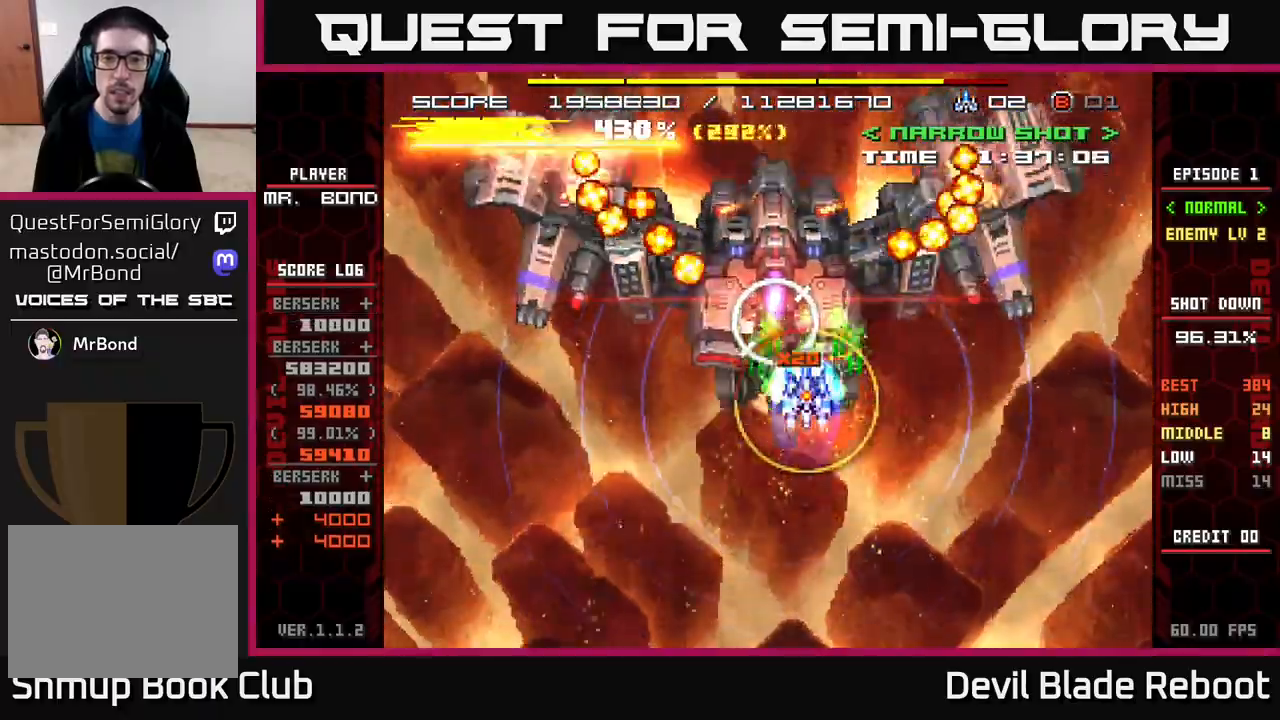
{"buttons": ["X", "DPAD_LEFT"], "events": [[17, "DPAD_LEFT", "down"], [167, "DPAD_LEFT", "up"], [233, "DPAD_DOWN", "down"], [250, "DPAD_LEFT", "down"], [333, "DPAD_DOWN", "up"]]}
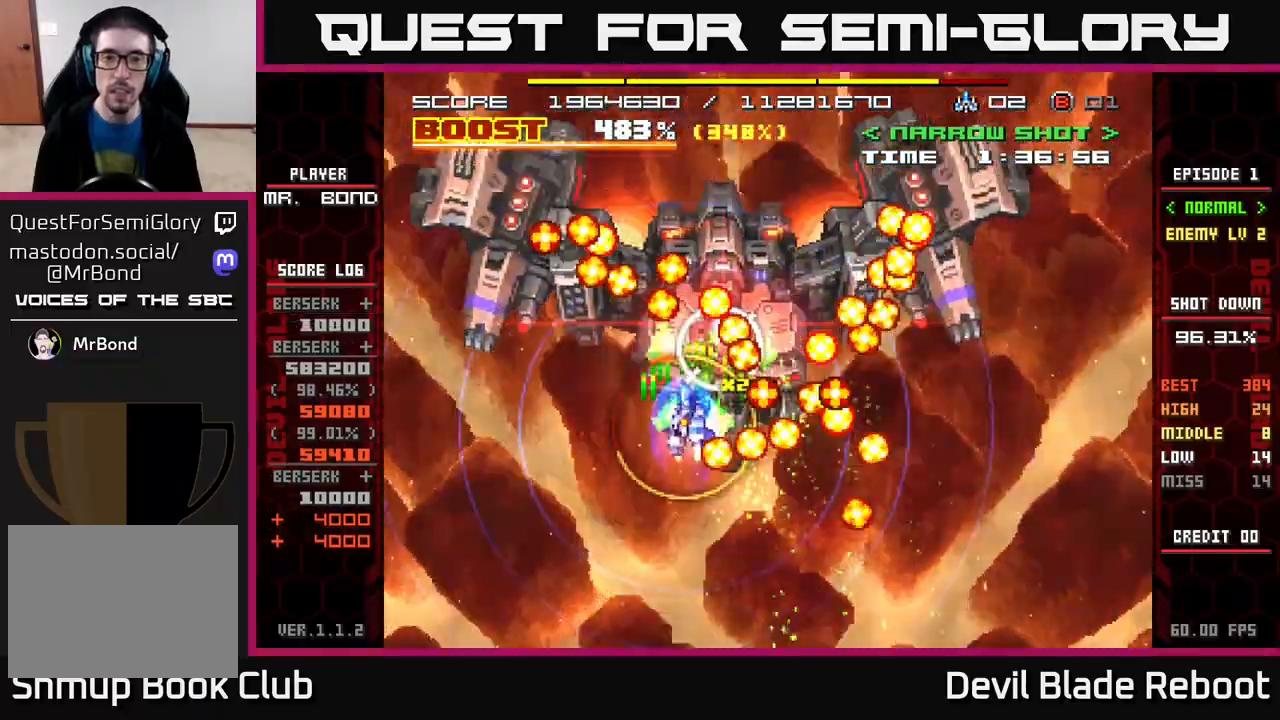
{"buttons": ["X"], "events": [[67, "DPAD_LEFT", "up"], [117, "DPAD_LEFT", "down"], [200, "DPAD_LEFT", "up"]]}
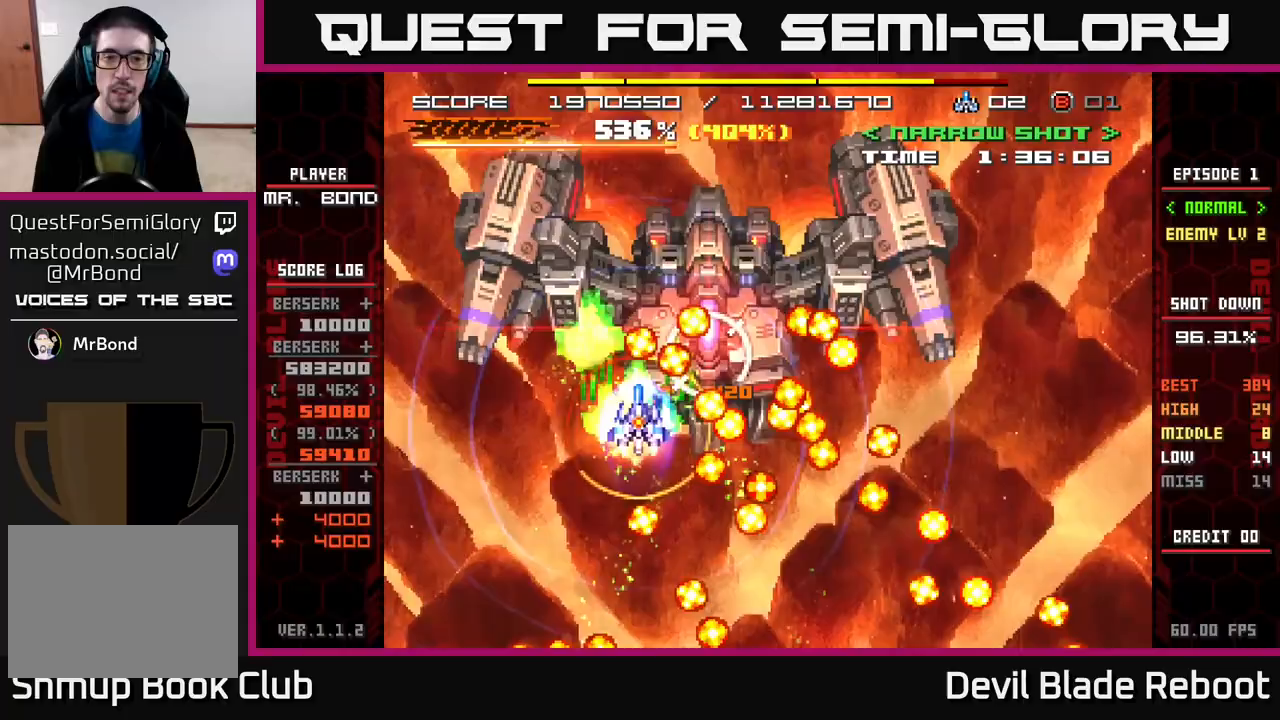
{"buttons": ["X", "DPAD_RIGHT"], "events": [[33, "DPAD_LEFT", "down"], [67, "DPAD_LEFT", "up"], [483, "DPAD_RIGHT", "down"]]}
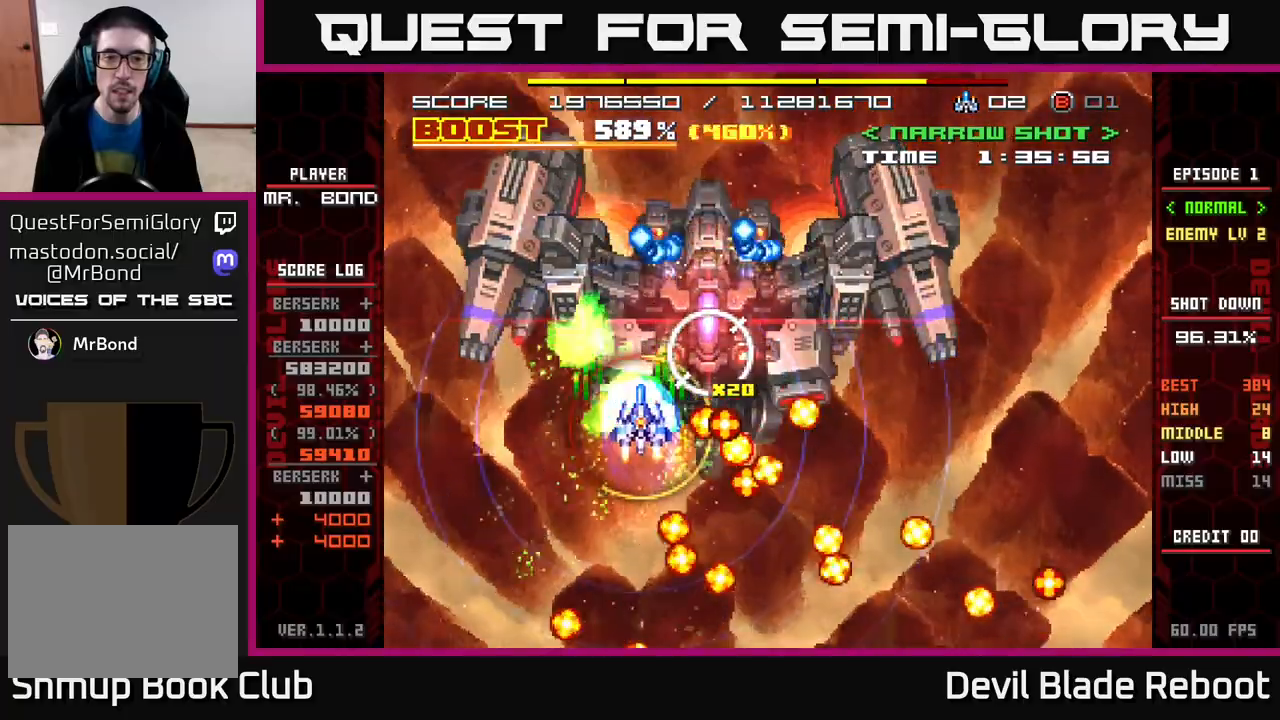
{"buttons": ["X", "DPAD_DOWN", "DPAD_RIGHT"], "events": [[67, "DPAD_RIGHT", "up"], [333, "DPAD_RIGHT", "down"], [450, "DPAD_DOWN", "down"]]}
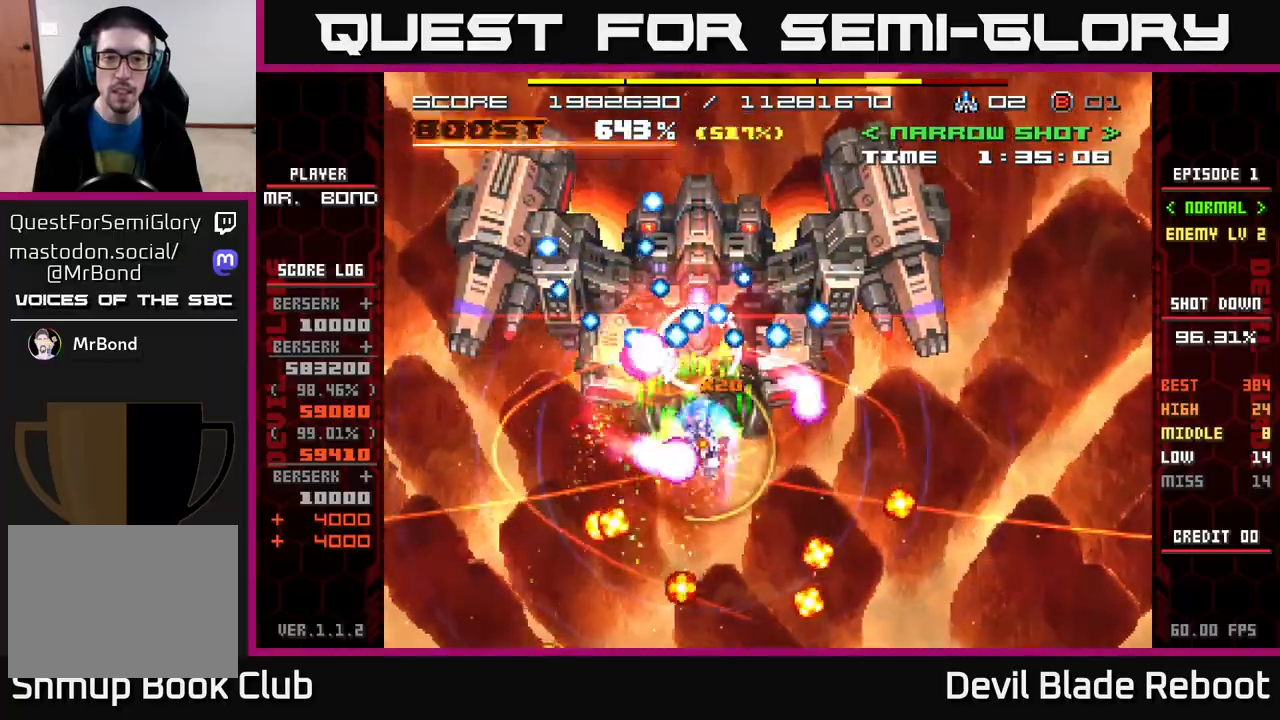
{"buttons": ["X", "DPAD_UP"], "events": [[350, "DPAD_DOWN", "up"], [450, "DPAD_UP", "down"], [467, "DPAD_RIGHT", "up"]]}
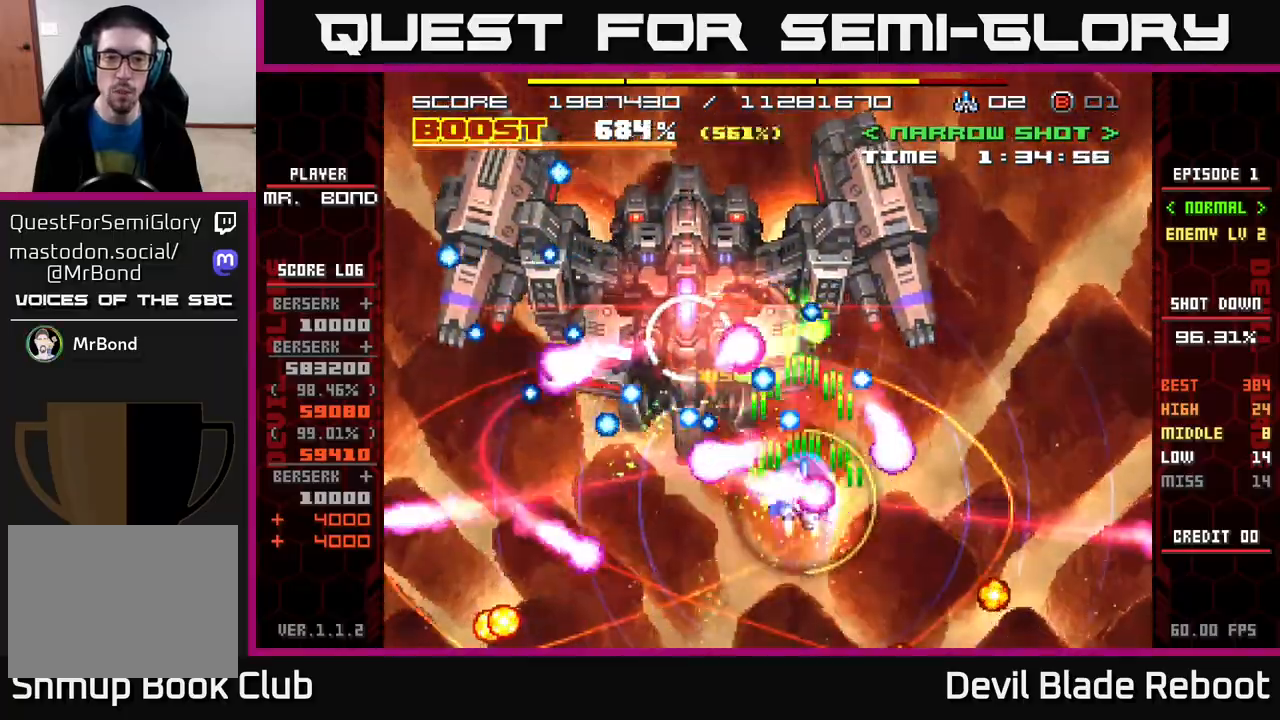
{"buttons": ["X"], "events": [[33, "DPAD_LEFT", "down"], [150, "DPAD_LEFT", "up"], [183, "DPAD_UP", "up"], [300, "DPAD_LEFT", "down"], [400, "DPAD_LEFT", "up"]]}
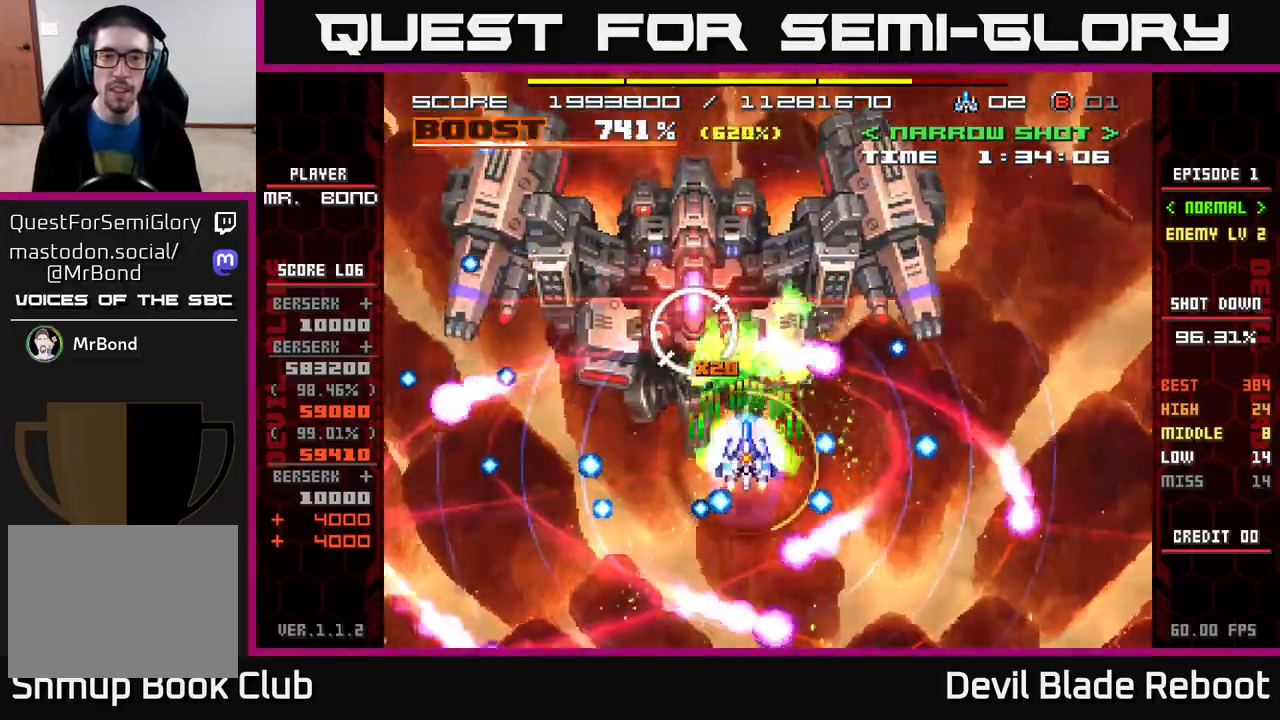
{"buttons": ["X"], "events": [[100, "DPAD_LEFT", "down"], [150, "DPAD_LEFT", "up"], [333, "DPAD_LEFT", "down"], [333, "DPAD_UP", "down"], [417, "DPAD_LEFT", "up"], [467, "DPAD_UP", "up"]]}
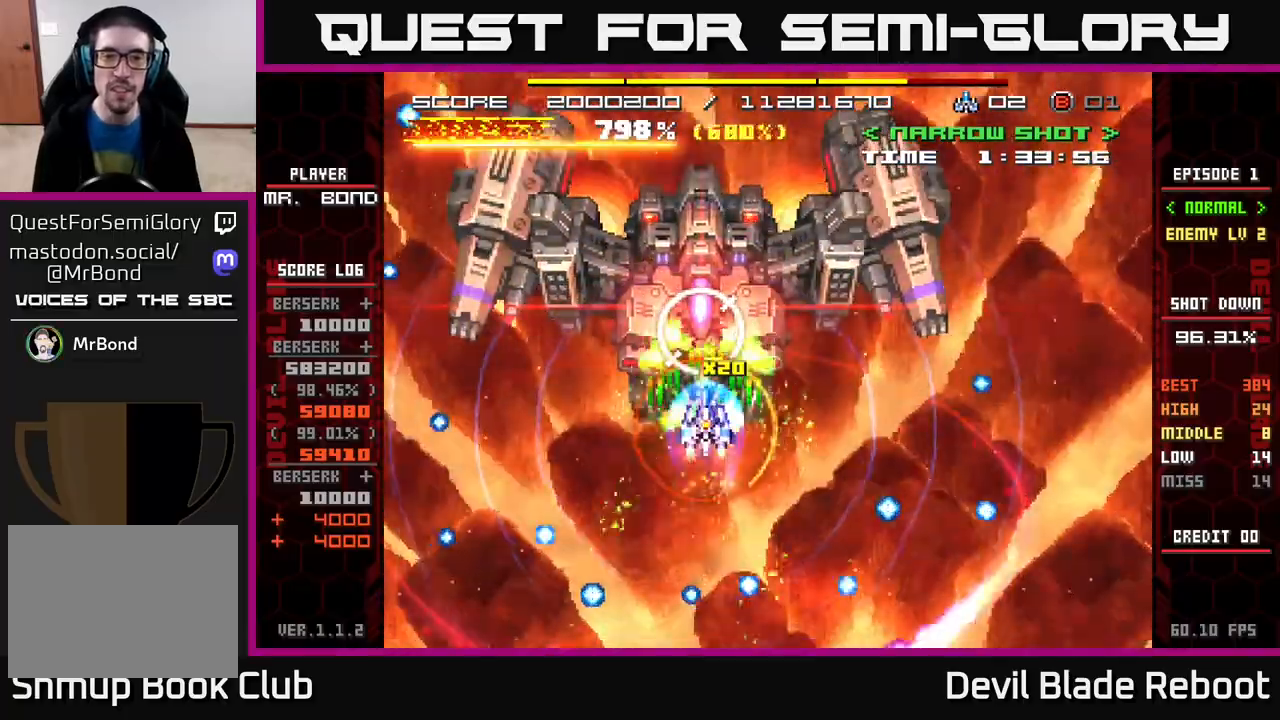
{"buttons": ["X"], "events": [[200, "DPAD_UP", "down"], [233, "DPAD_UP", "up"]]}
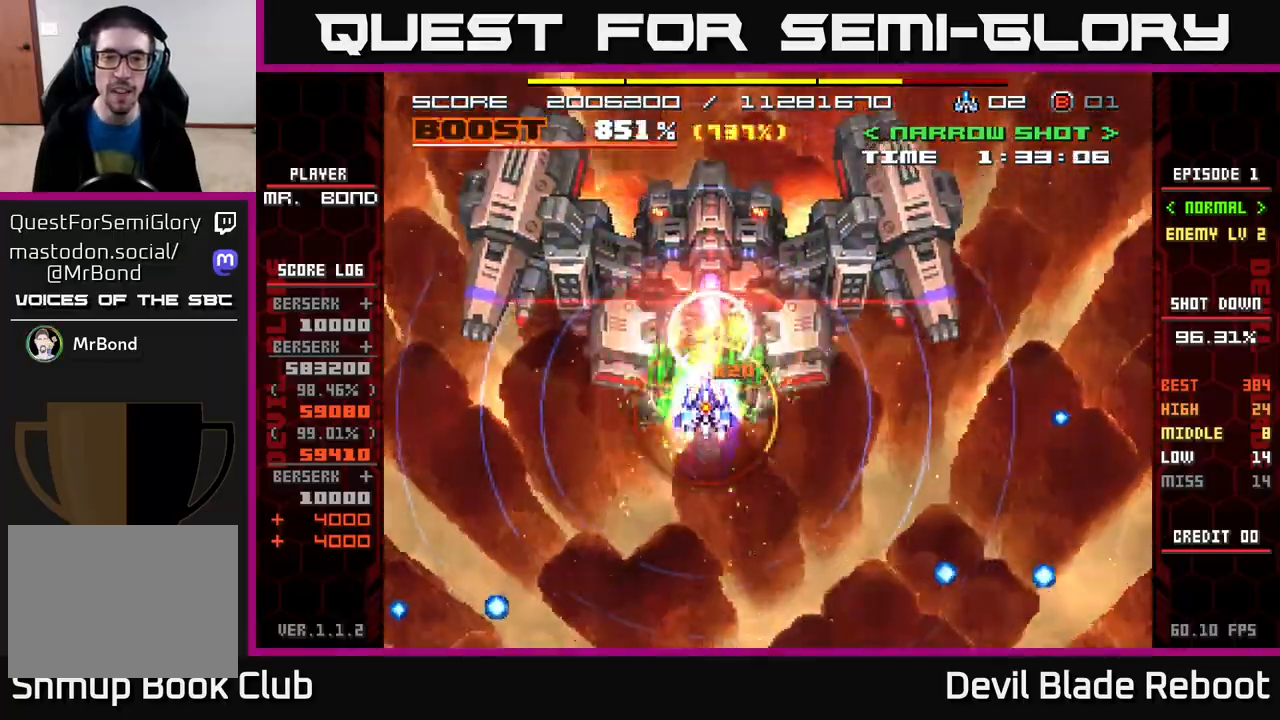
{"buttons": ["X"], "events": [[150, "DPAD_RIGHT", "down"], [233, "DPAD_RIGHT", "up"], [283, "DPAD_DOWN", "down"], [350, "DPAD_RIGHT", "down"], [383, "DPAD_DOWN", "up"], [400, "DPAD_RIGHT", "up"]]}
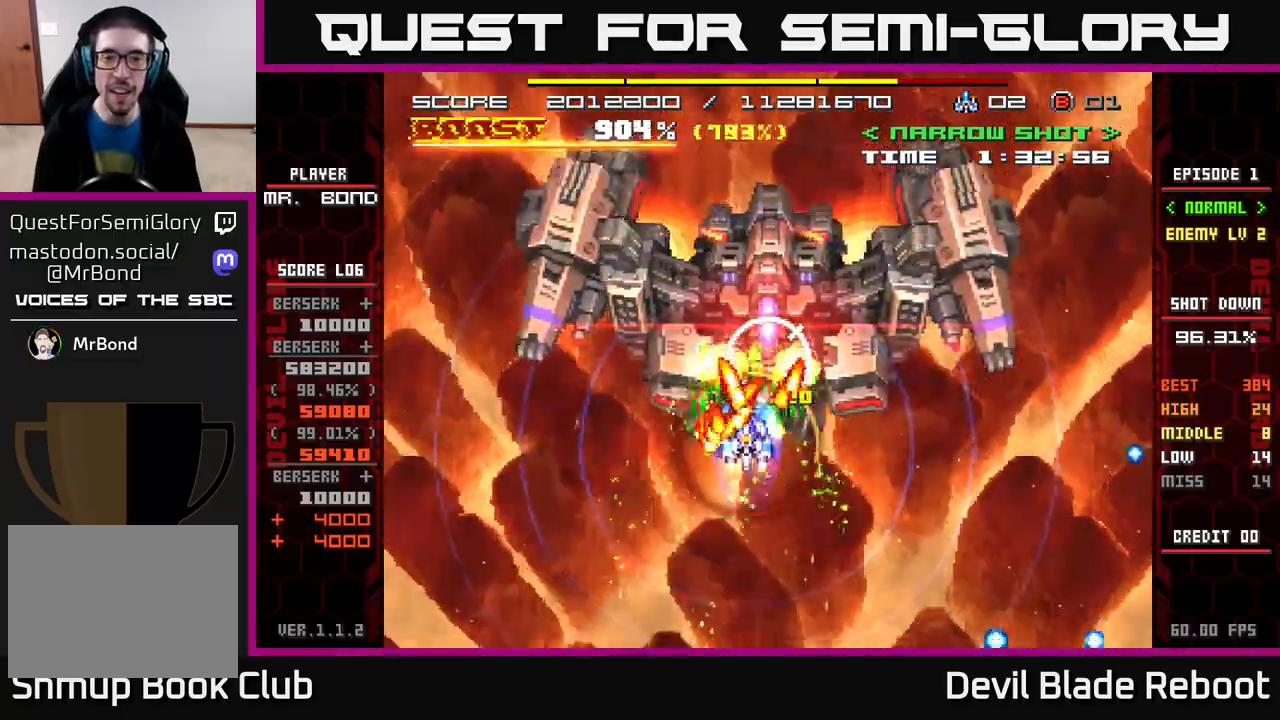
{"buttons": ["X", "DPAD_UP"], "events": [[33, "DPAD_RIGHT", "down"], [50, "DPAD_DOWN", "down"], [183, "DPAD_DOWN", "up"], [433, "DPAD_UP", "down"], [450, "DPAD_RIGHT", "up"]]}
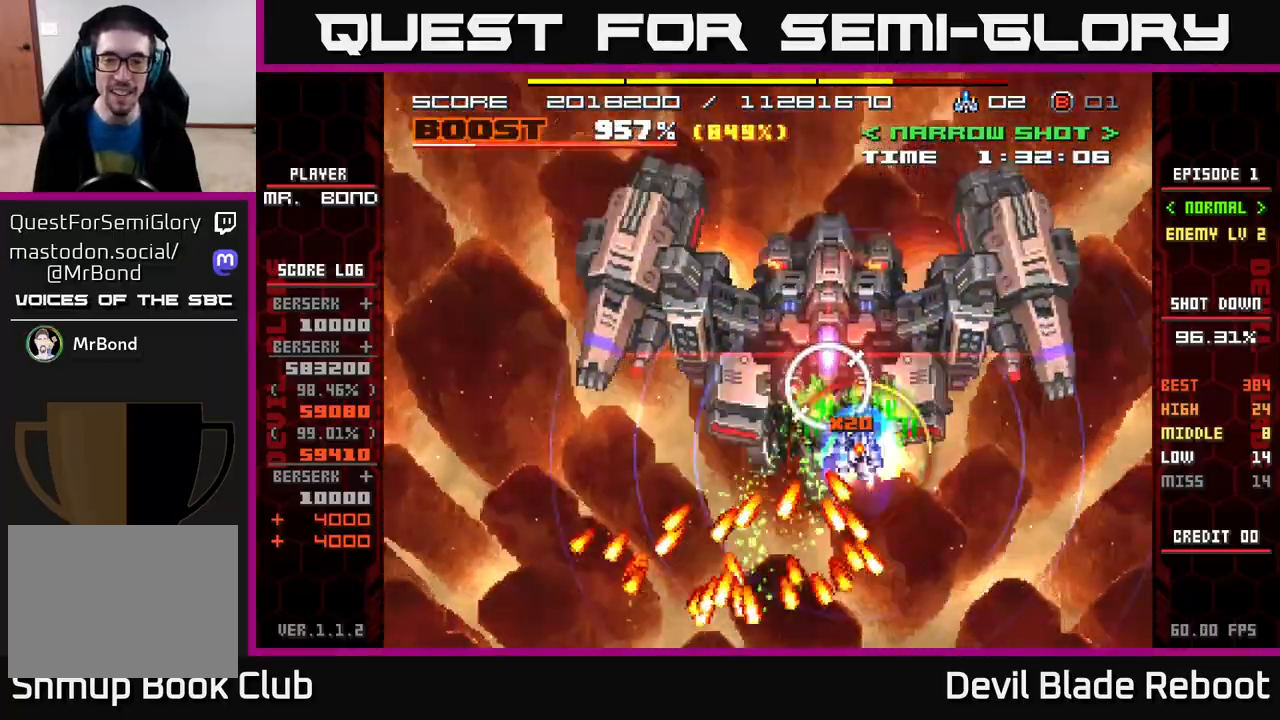
{"buttons": ["X"], "events": [[33, "DPAD_UP", "up"], [317, "DPAD_DOWN", "down"], [400, "DPAD_DOWN", "up"]]}
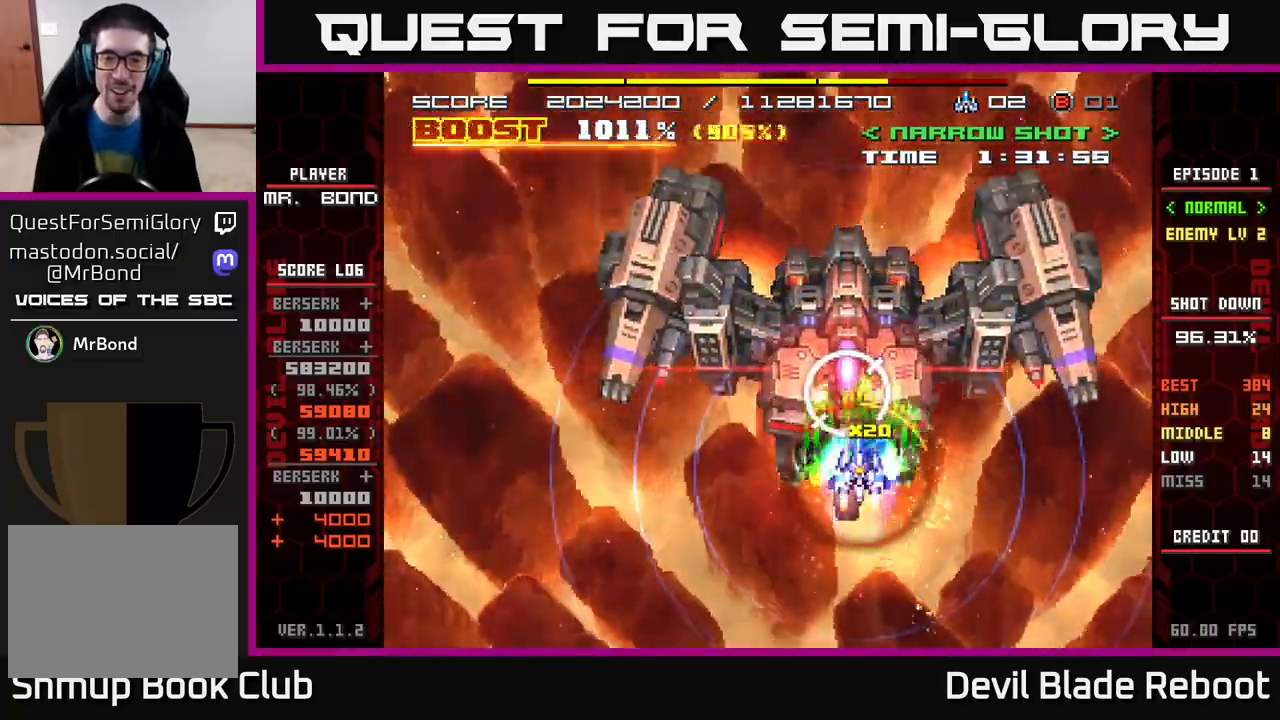
{"buttons": ["X", "DPAD_UP"], "events": [[500, "DPAD_UP", "down"]]}
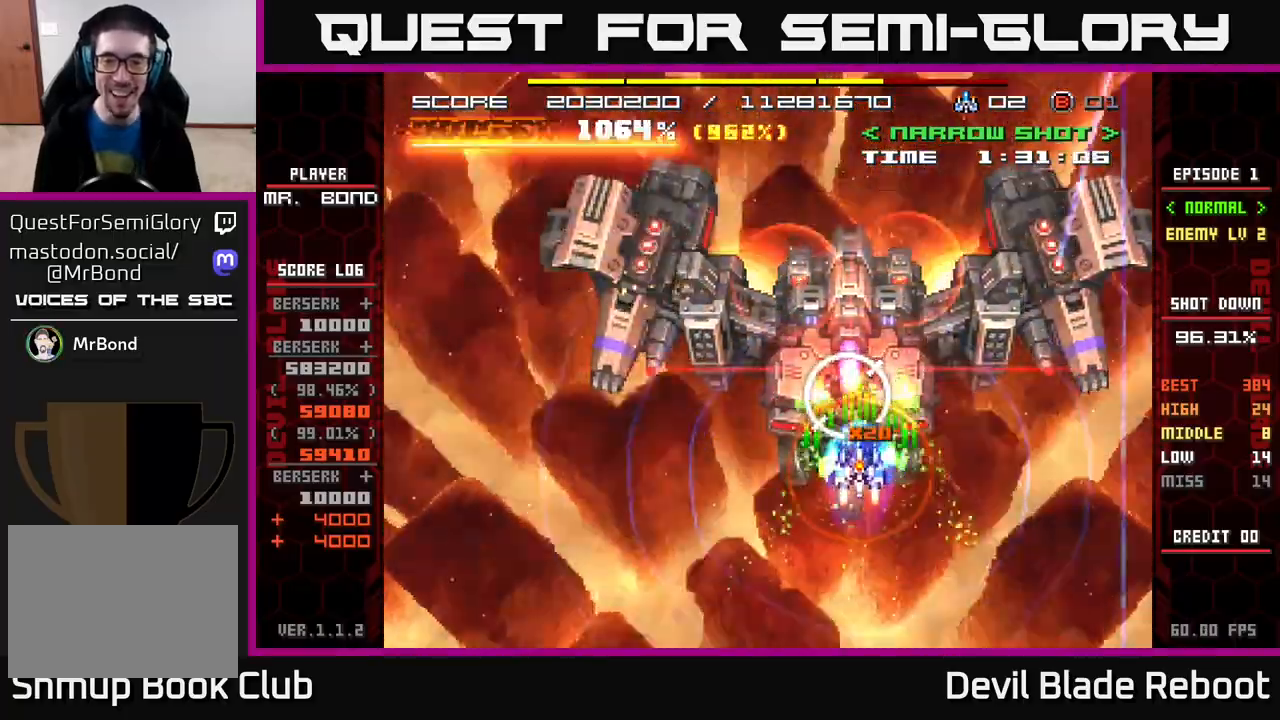
{"buttons": ["X"], "events": [[33, "DPAD_UP", "up"]]}
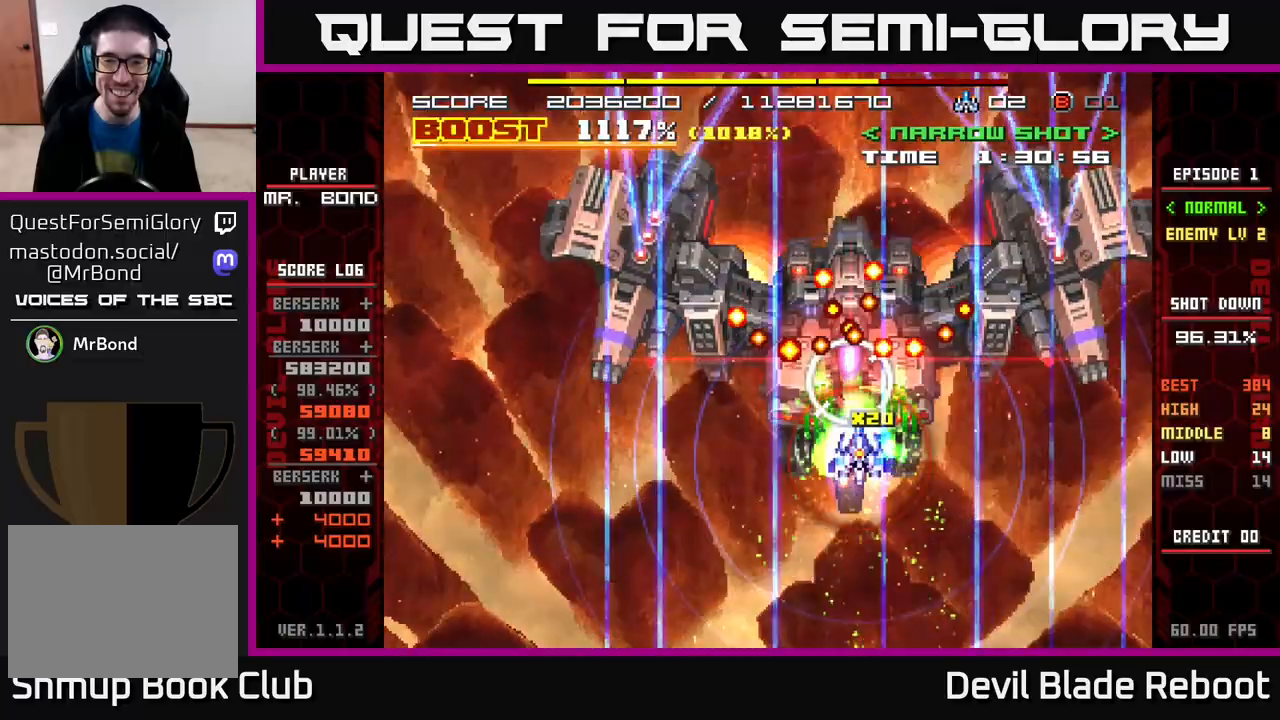
{"buttons": ["X"], "events": [[283, "DPAD_LEFT", "down"], [367, "DPAD_LEFT", "up"]]}
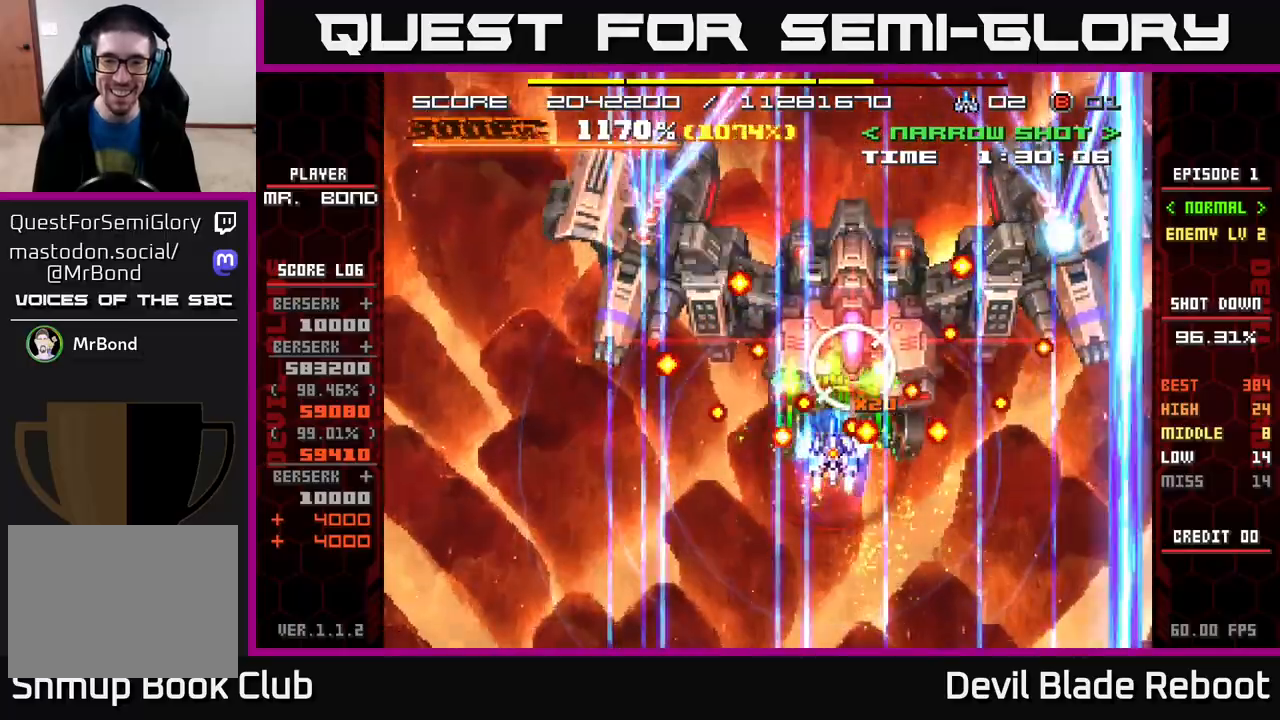
{"buttons": ["X", "DPAD_UP"], "events": [[67, "DPAD_LEFT", "down"], [100, "DPAD_LEFT", "up"], [417, "DPAD_UP", "down"]]}
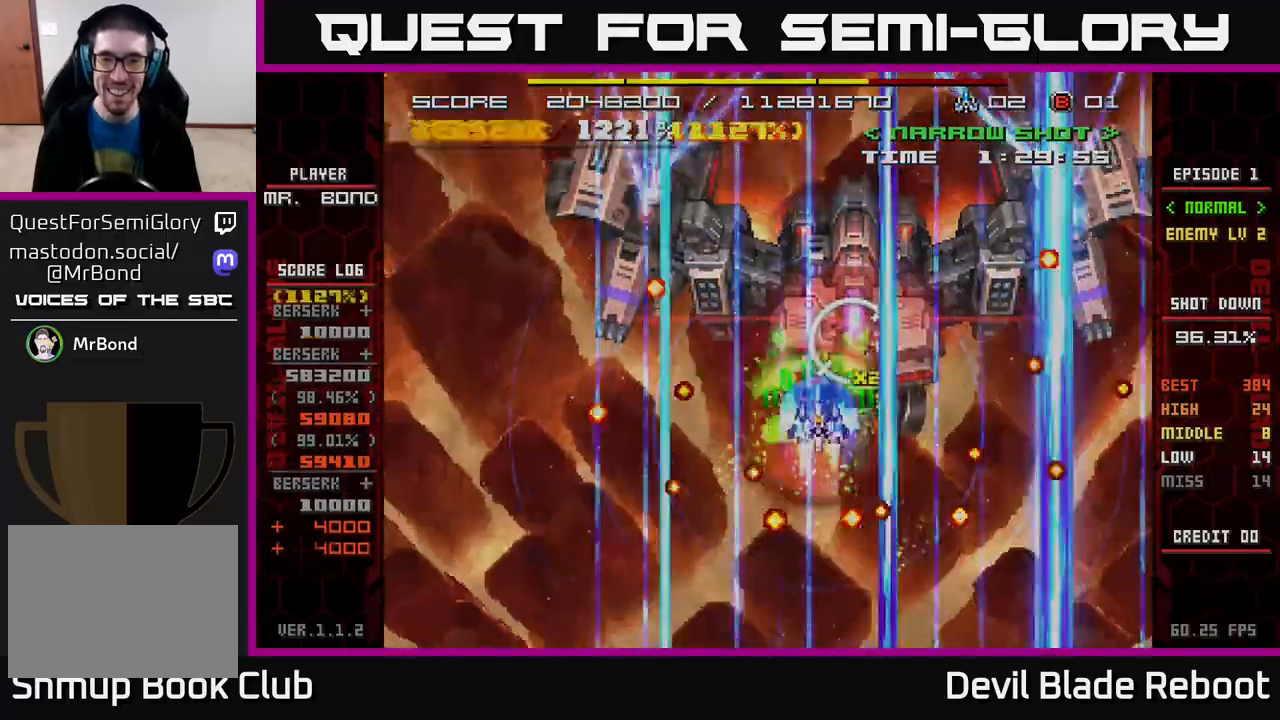
{"buttons": ["X"], "events": [[33, "DPAD_RIGHT", "down"], [50, "DPAD_UP", "up"], [67, "DPAD_RIGHT", "up"], [317, "DPAD_RIGHT", "down"], [383, "DPAD_RIGHT", "up"]]}
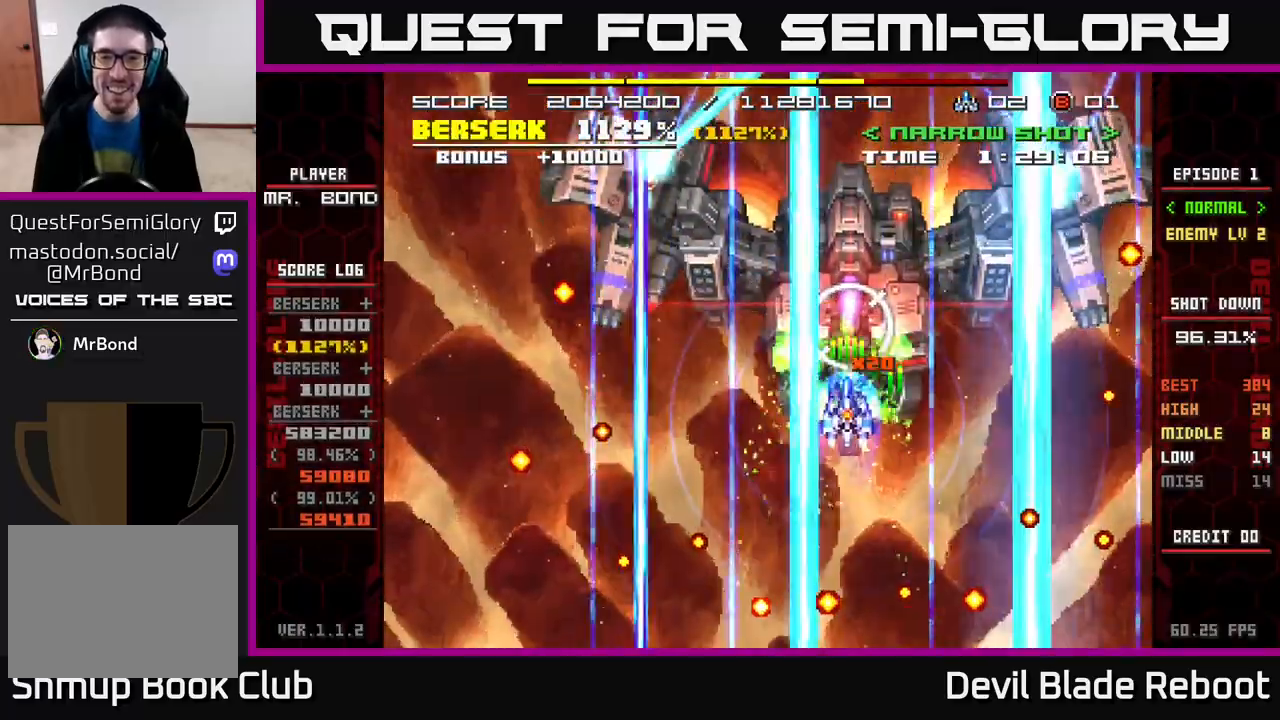
{"buttons": ["X"], "events": [[233, "DPAD_UP", "down"], [267, "DPAD_UP", "up"]]}
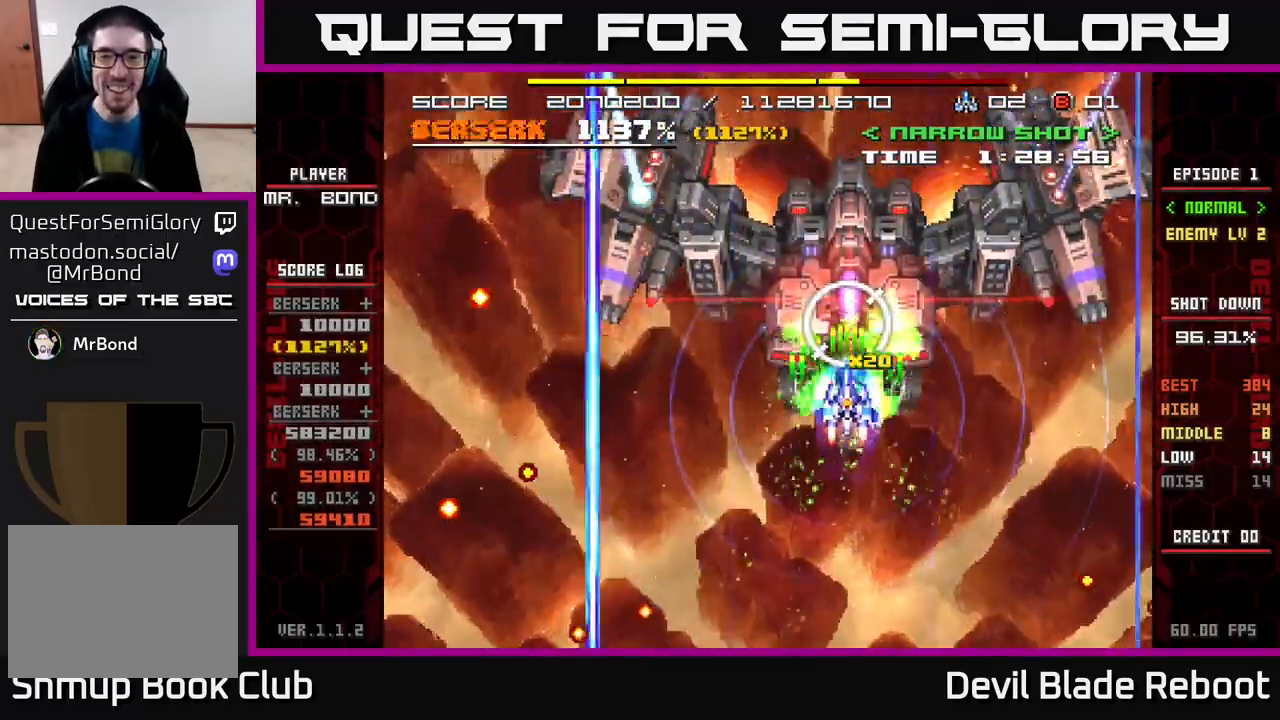
{"buttons": ["X"], "events": []}
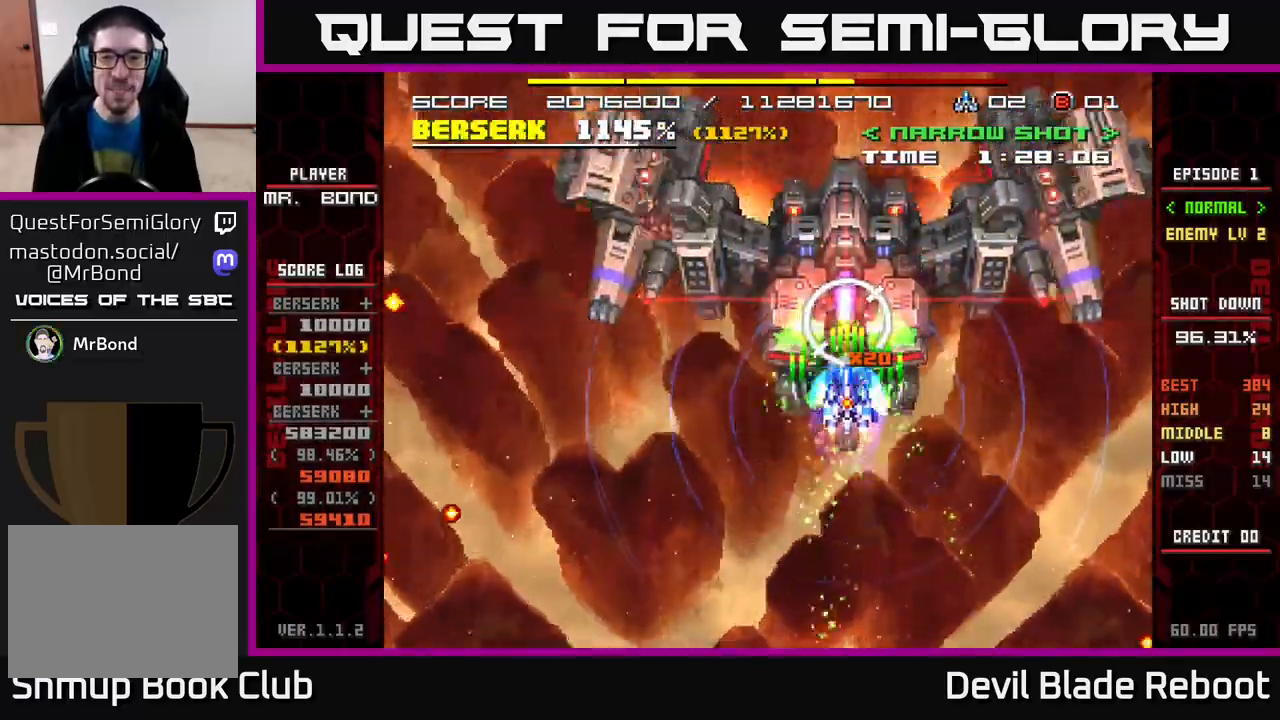
{"buttons": ["X", "DPAD_LEFT"], "events": [[433, "DPAD_LEFT", "down"]]}